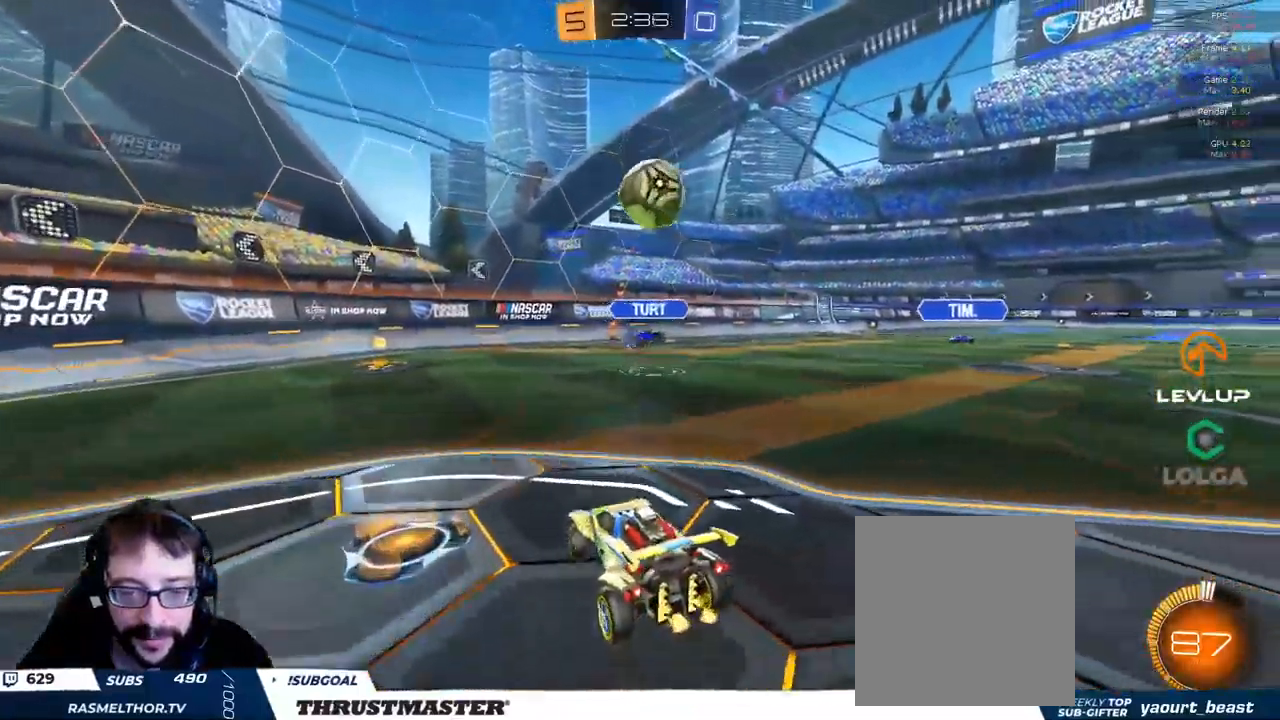
Gameplay with a controller (Xbox layout); each line is a JSON object with the inputs held at the frame after it (dt_ms = milliseconds from this image to that frame). "events" lists button and stick changes between this image and that frame as [ms after this image, input, new state], when the widget could be followed in between.
{"dt_ms": 500, "buttons": ["L2", "R2"], "left_stick": "right", "right_stick": "center", "events": [[50, "left_stick", "up"], [217, "left_stick", "up-right"], [250, "A", "down"], [250, "B", "down"], [334, "L2", "down"], [350, "A", "up"], [400, "A", "down"], [467, "left_stick", "right"], [484, "A", "up"], [484, "B", "up"]]}
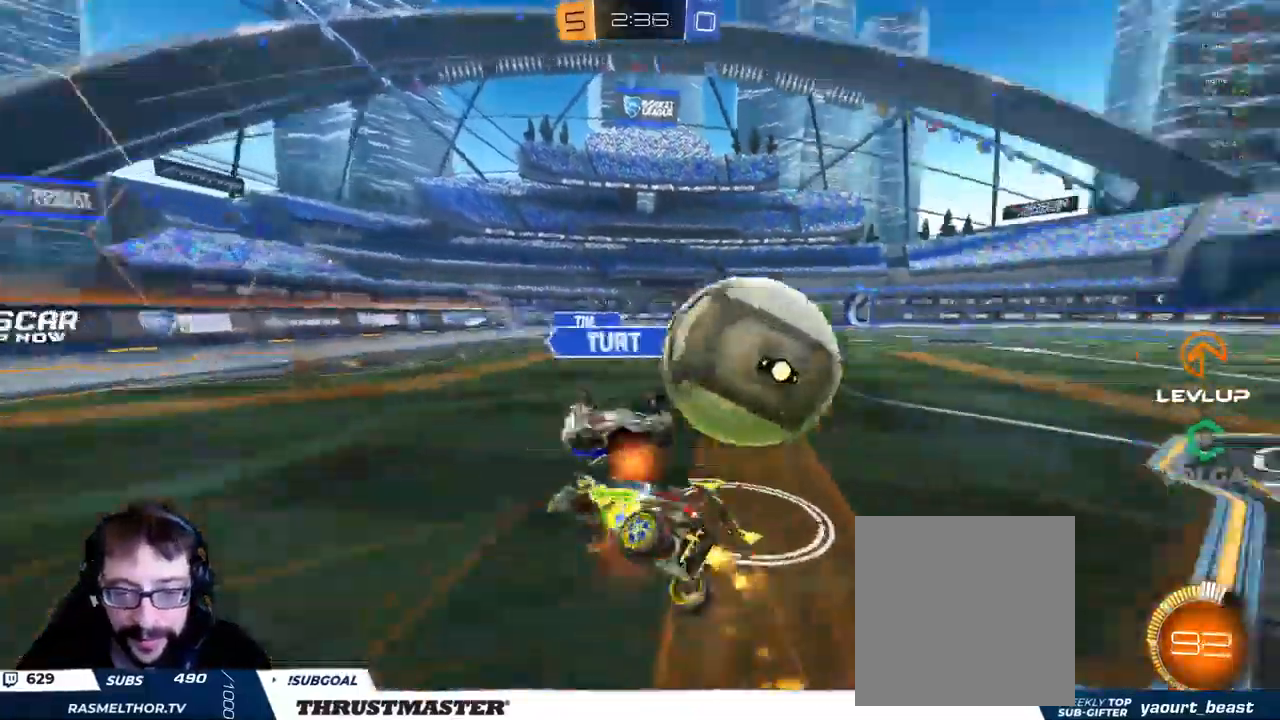
{"dt_ms": 500, "buttons": ["L2", "R2"], "left_stick": "right", "right_stick": "center", "events": []}
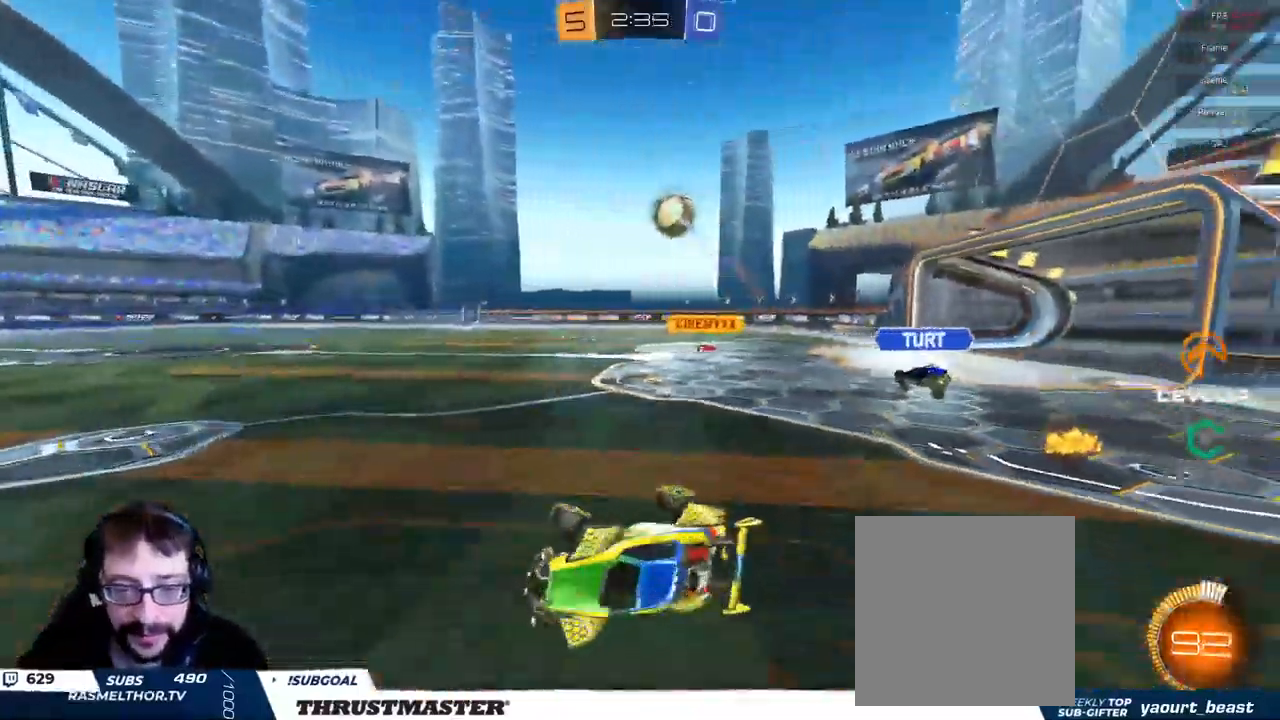
{"dt_ms": 500, "buttons": ["L2", "R2"], "left_stick": "up-right", "right_stick": "center", "events": [[34, "Y", "down"], [50, "L2", "up"], [100, "Y", "up"], [100, "left_stick", "up-right"], [334, "Y", "down"], [417, "Y", "up"], [484, "L2", "down"]]}
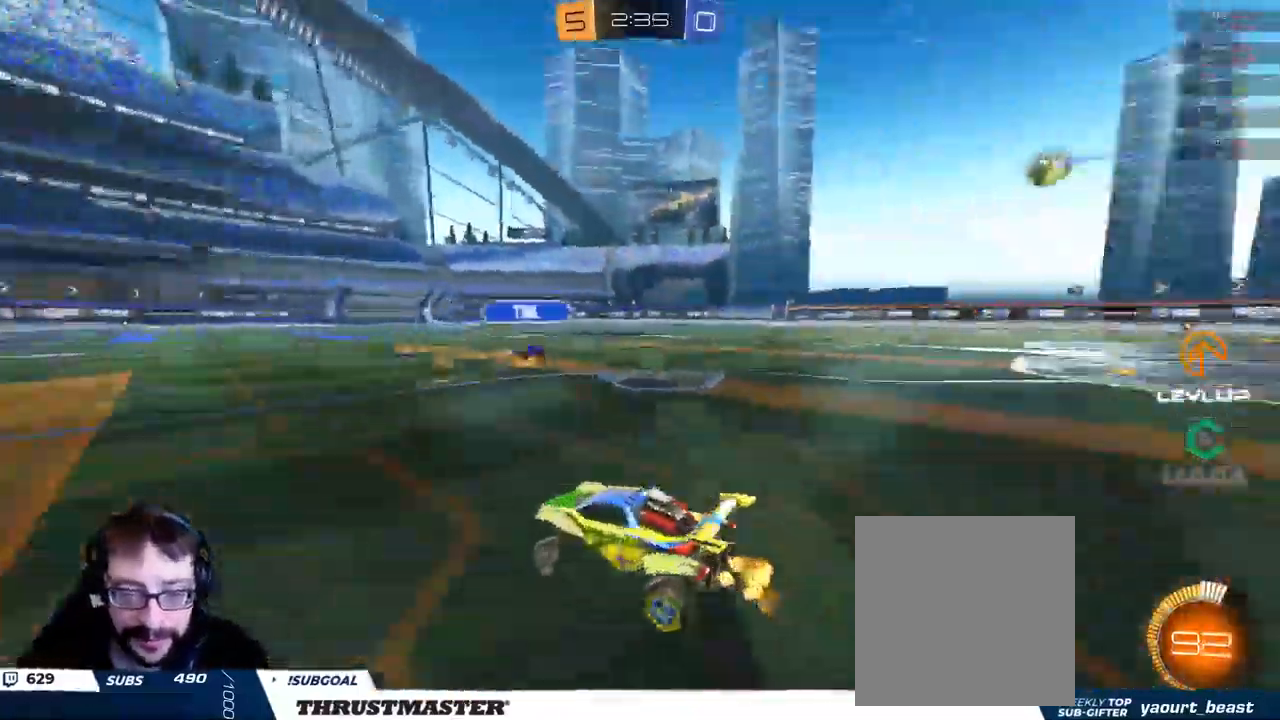
{"dt_ms": 500, "buttons": ["R2"], "left_stick": "up-right", "right_stick": "center", "events": [[100, "L2", "up"]]}
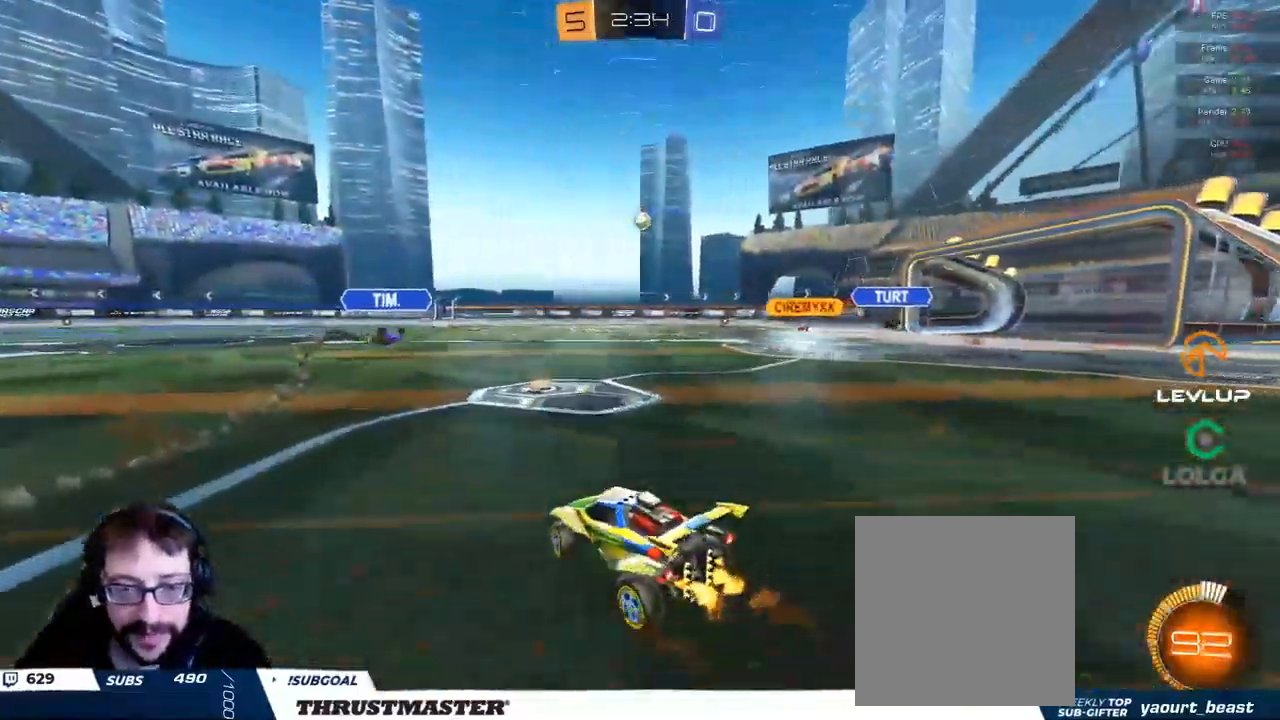
{"dt_ms": 500, "buttons": ["R2"], "left_stick": "up-left", "right_stick": "center", "events": [[434, "left_stick", "up-left"]]}
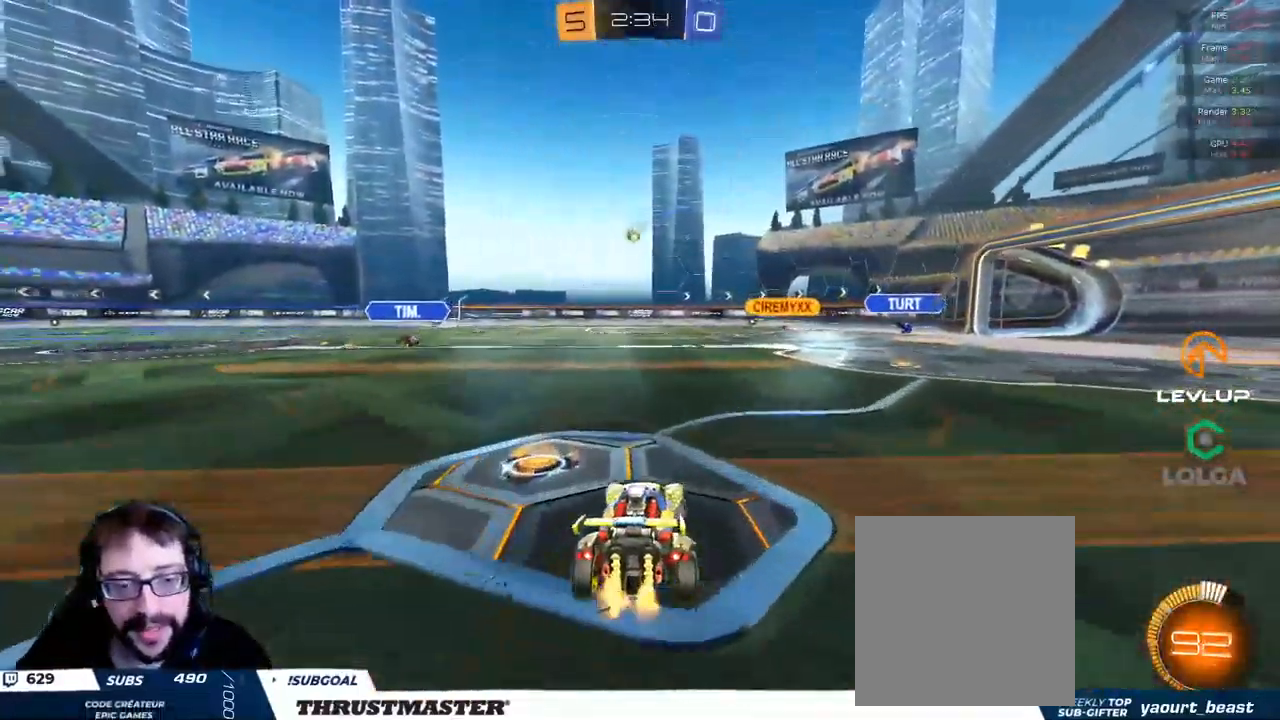
{"dt_ms": 500, "buttons": ["R2"], "left_stick": "center", "right_stick": "center", "events": [[34, "left_stick", "up-right"], [334, "left_stick", "center"]]}
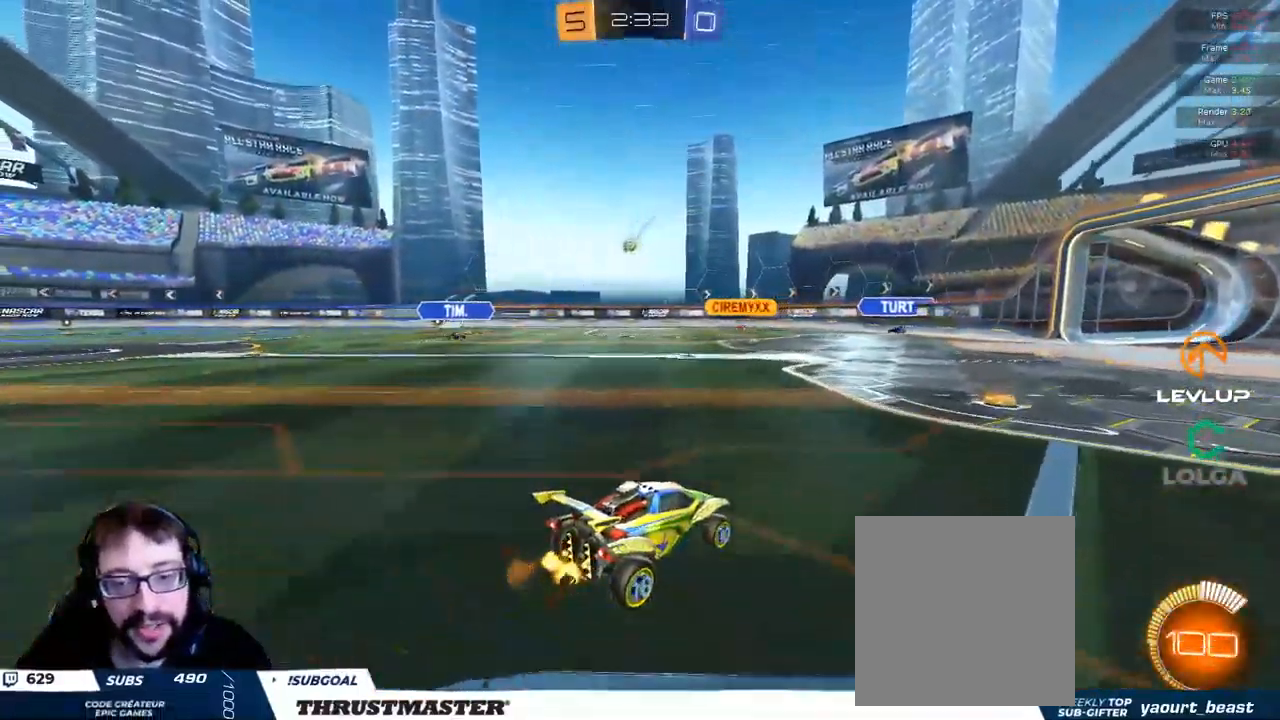
{"dt_ms": 500, "buttons": ["R2"], "left_stick": "center", "right_stick": "center", "events": []}
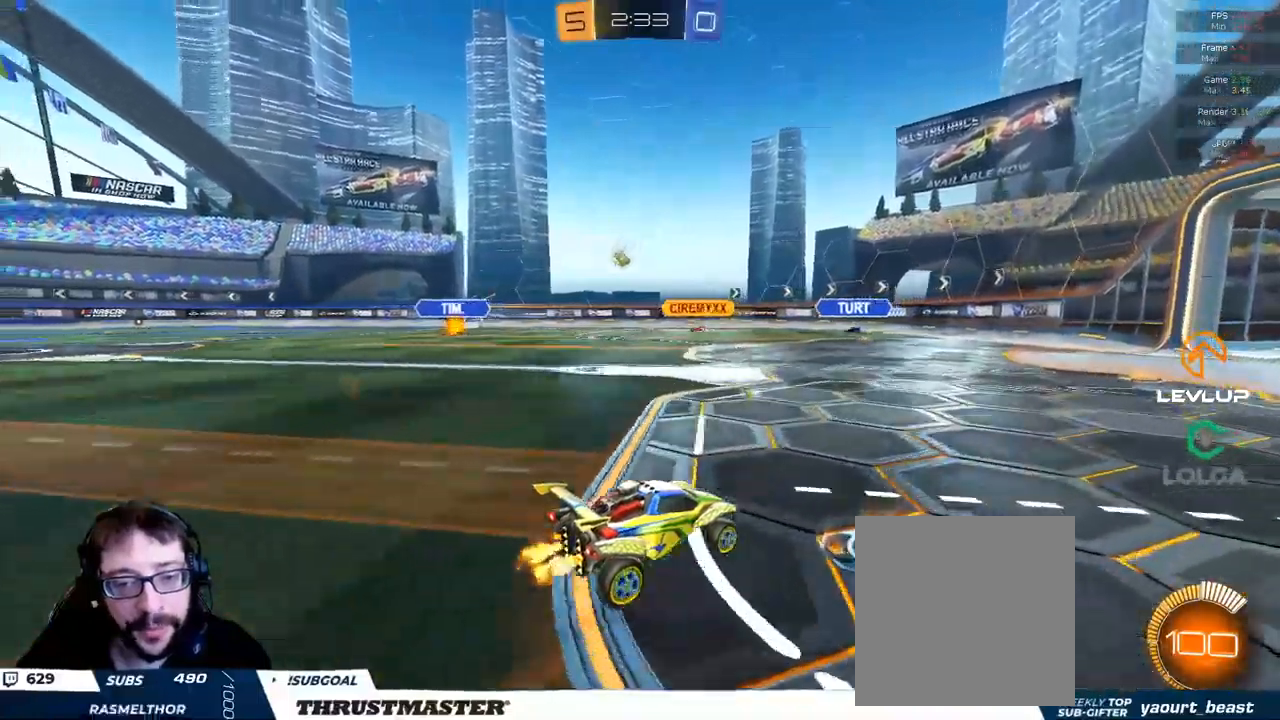
{"dt_ms": 500, "buttons": ["R2"], "left_stick": "left", "right_stick": "center", "events": [[100, "left_stick", "left"], [200, "L2", "down"], [266, "L2", "up"]]}
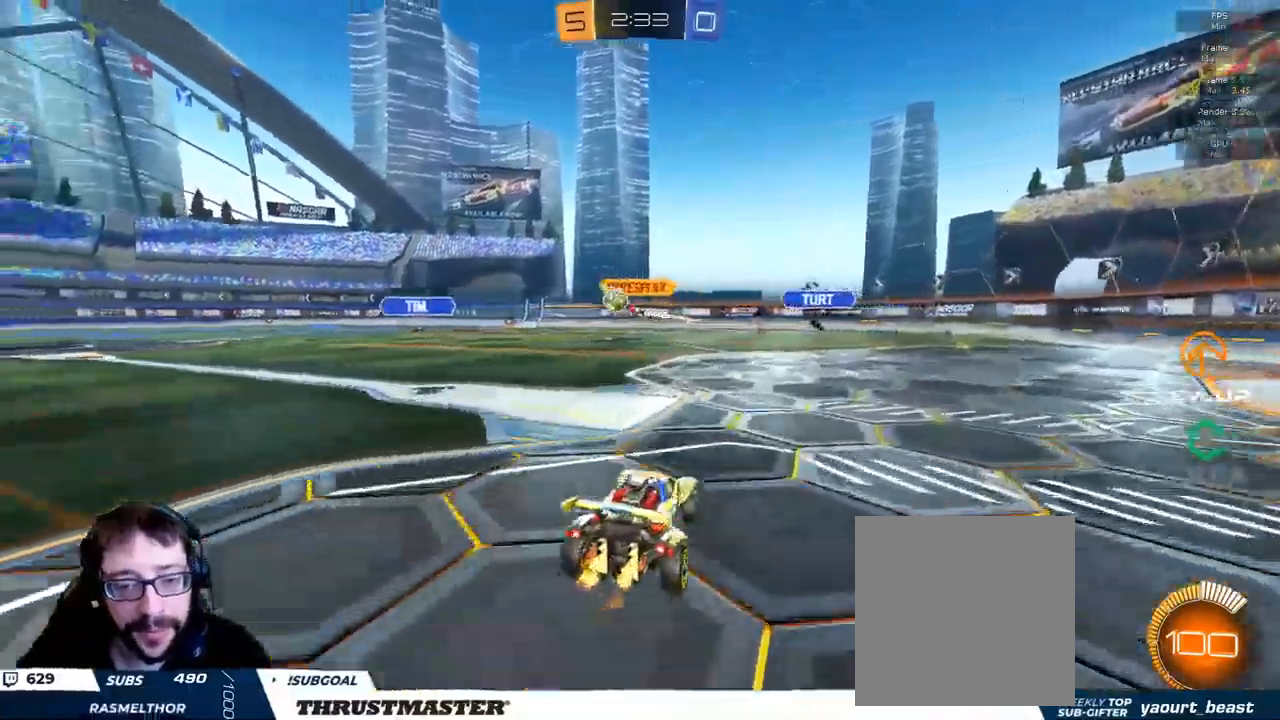
{"dt_ms": 500, "buttons": ["R2"], "left_stick": "left", "right_stick": "center", "events": []}
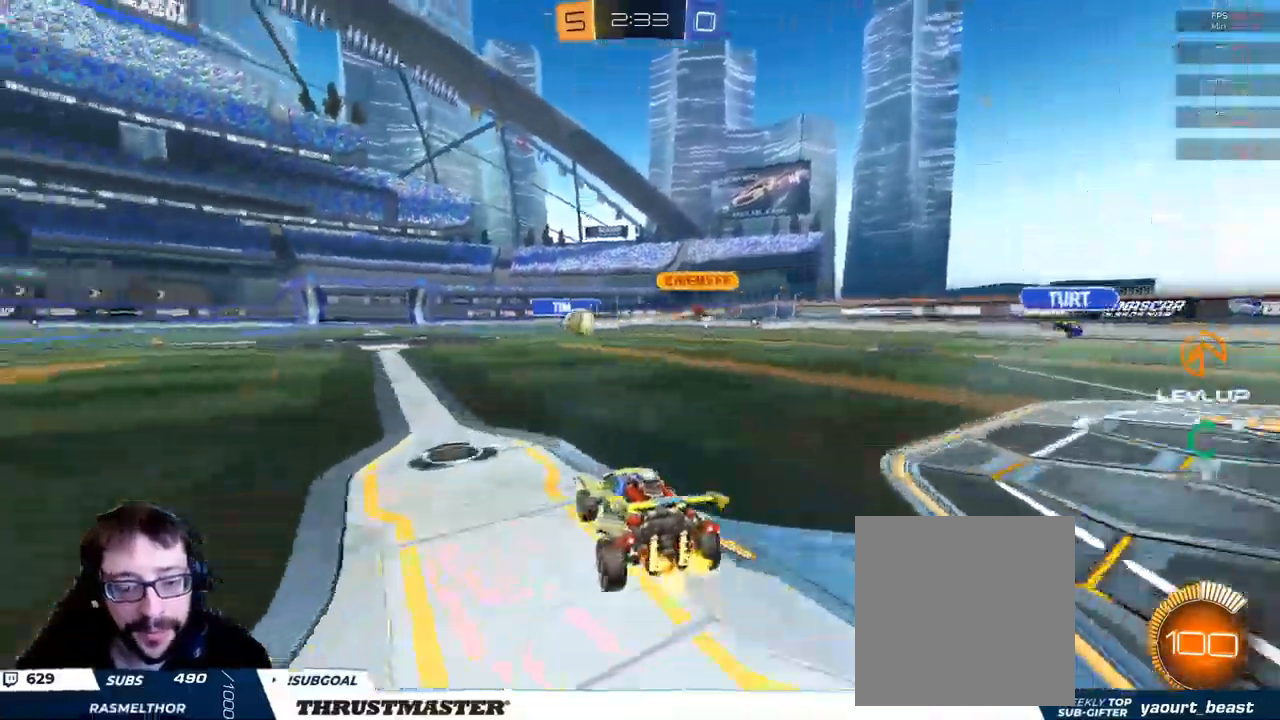
{"dt_ms": 500, "buttons": ["R2"], "left_stick": "left", "right_stick": "center", "events": []}
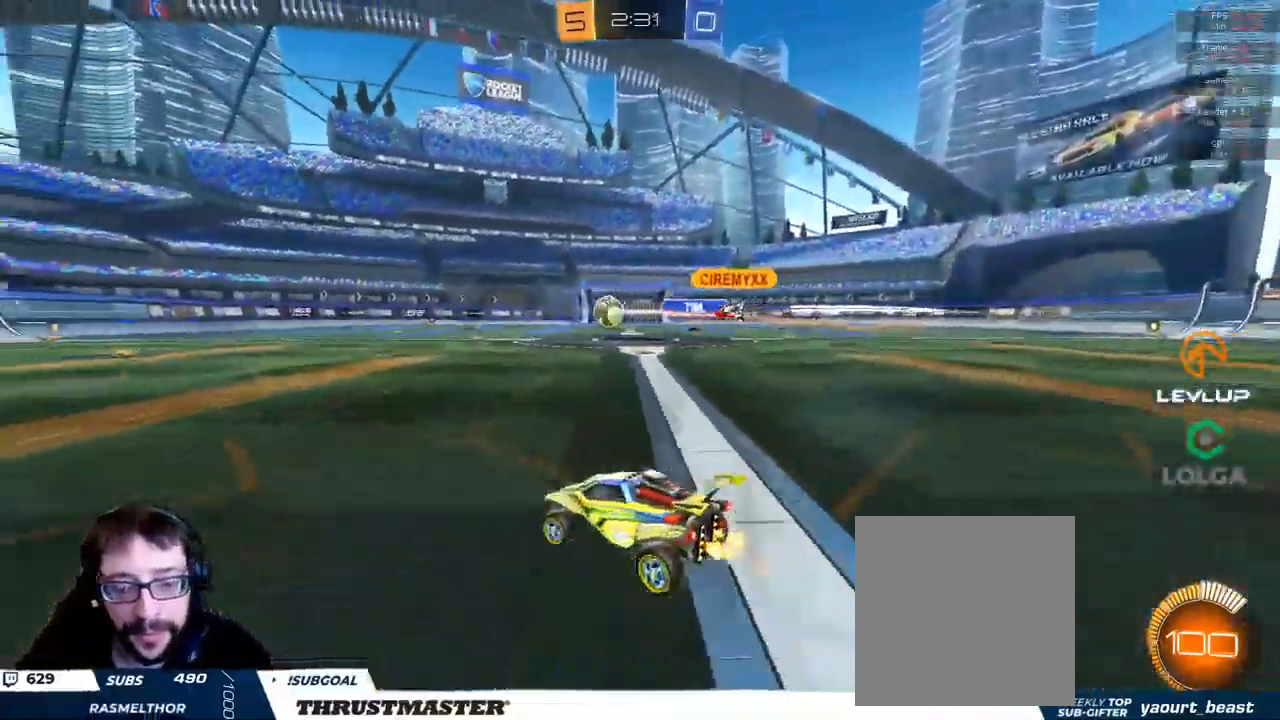
{"dt_ms": 500, "buttons": ["A", "L2", "R2"], "left_stick": "up", "right_stick": "center", "events": [[316, "left_stick", "center"], [383, "A", "down"], [400, "left_stick", "up"], [416, "L2", "down"], [450, "A", "up"], [500, "A", "down"]]}
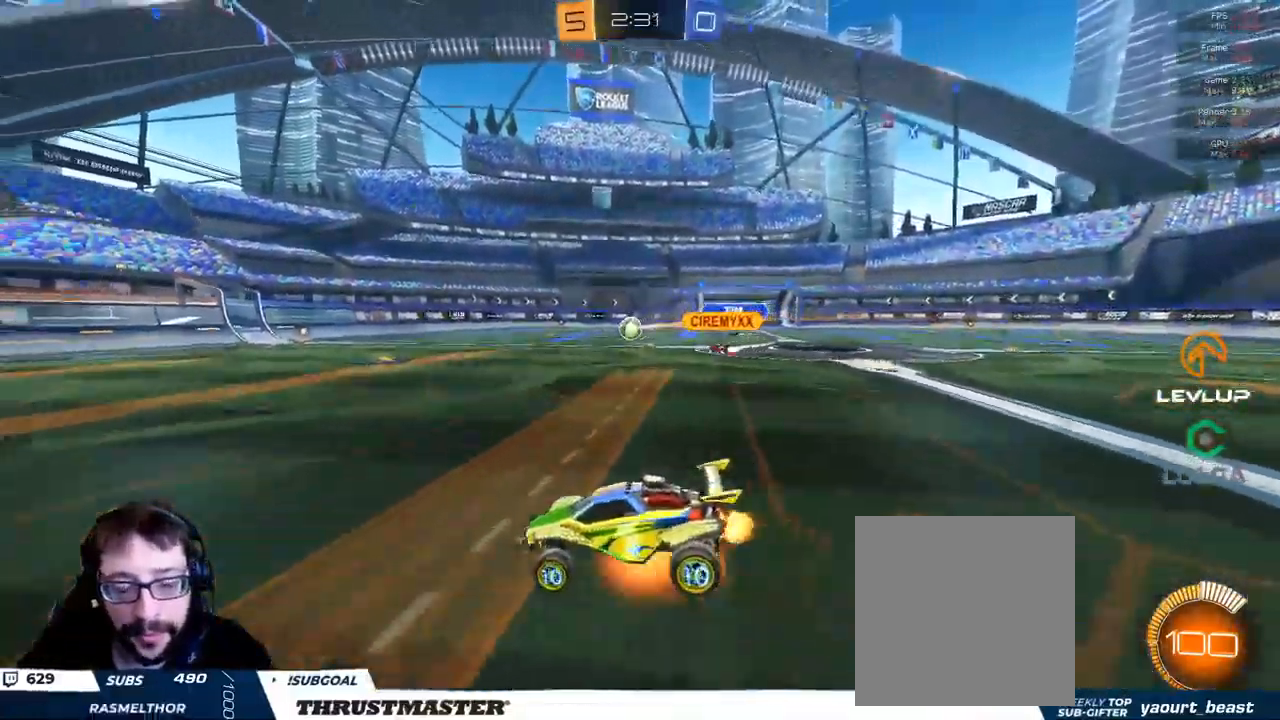
{"dt_ms": 500, "buttons": ["R2"], "left_stick": "center", "right_stick": "center", "events": [[50, "A", "up"], [150, "L2", "up"], [216, "left_stick", "center"]]}
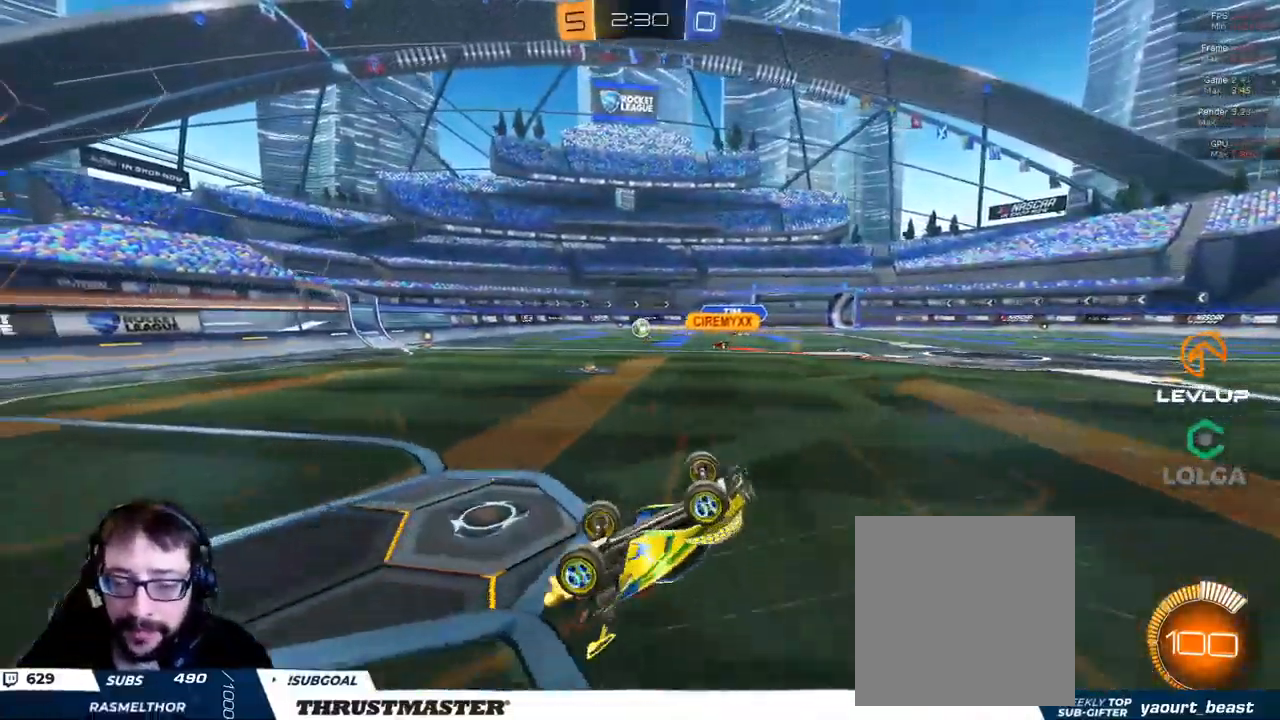
{"dt_ms": 500, "buttons": ["R2"], "left_stick": "center", "right_stick": "center", "events": []}
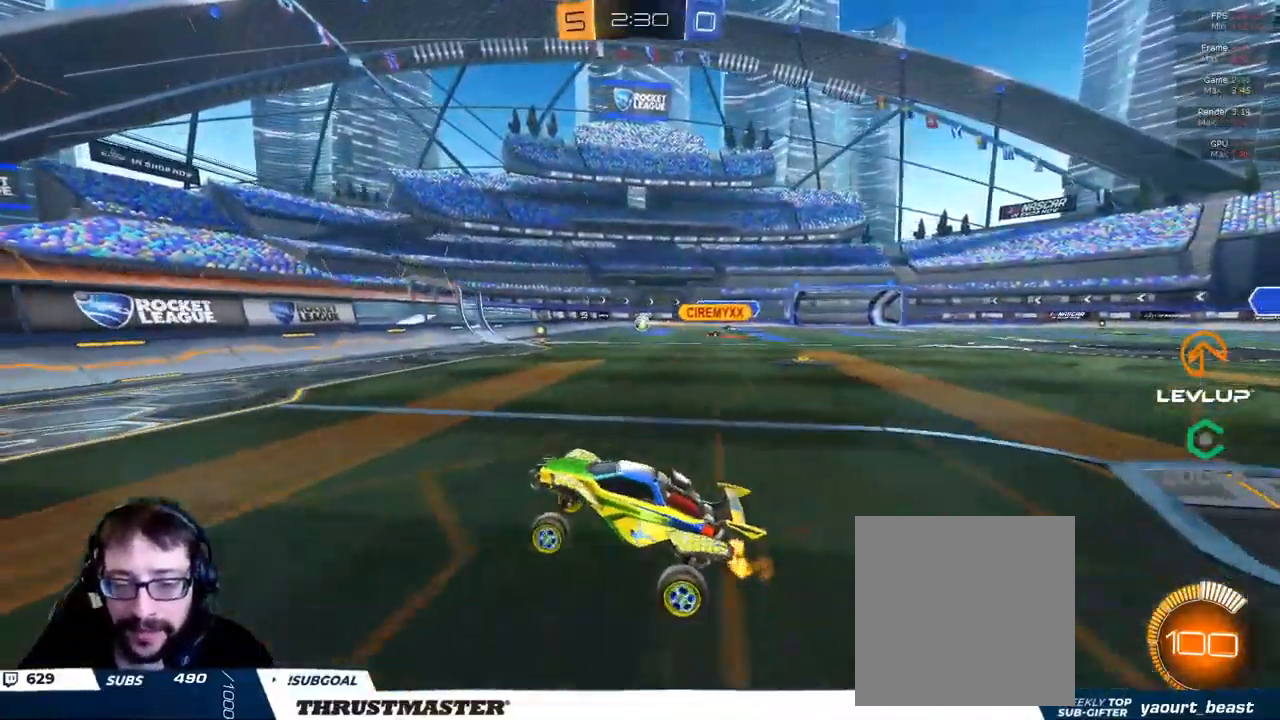
{"dt_ms": 500, "buttons": ["R2"], "left_stick": "up-right", "right_stick": "center", "events": [[16, "left_stick", "right"], [133, "L2", "down"], [150, "left_stick", "up-right"], [250, "L2", "up"]]}
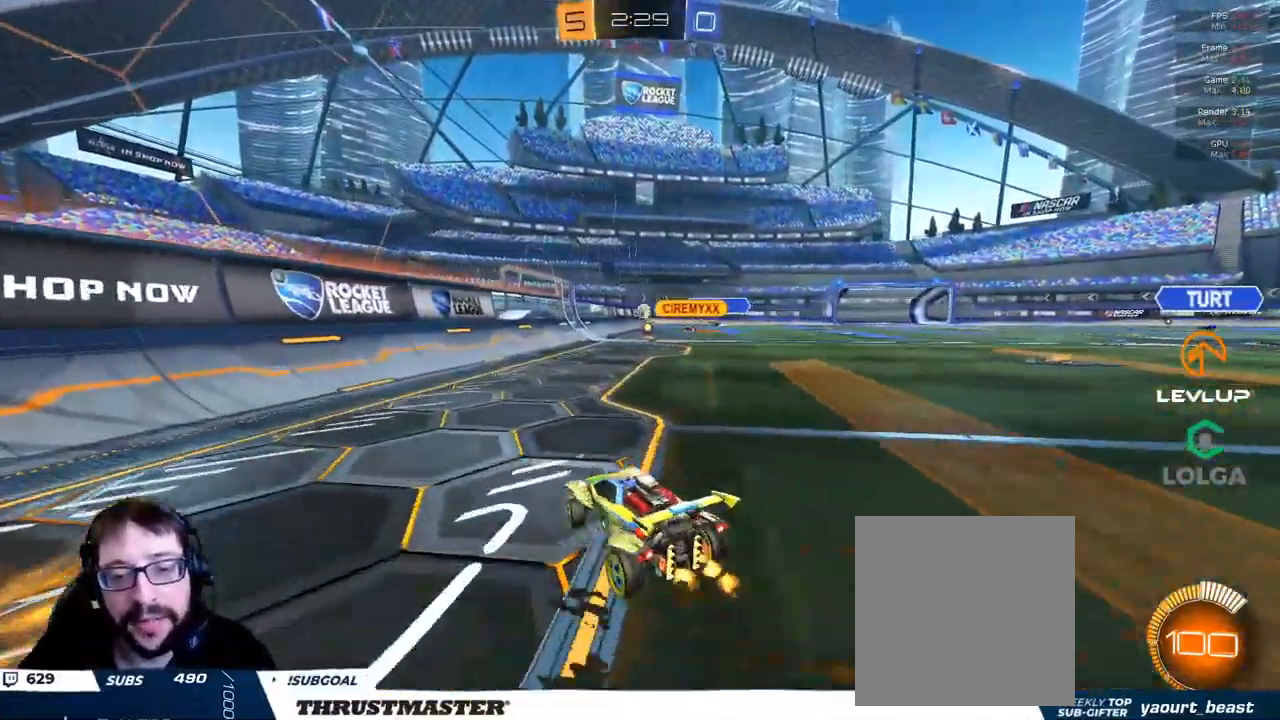
{"dt_ms": 500, "buttons": ["R2"], "left_stick": "up-right", "right_stick": "center", "events": []}
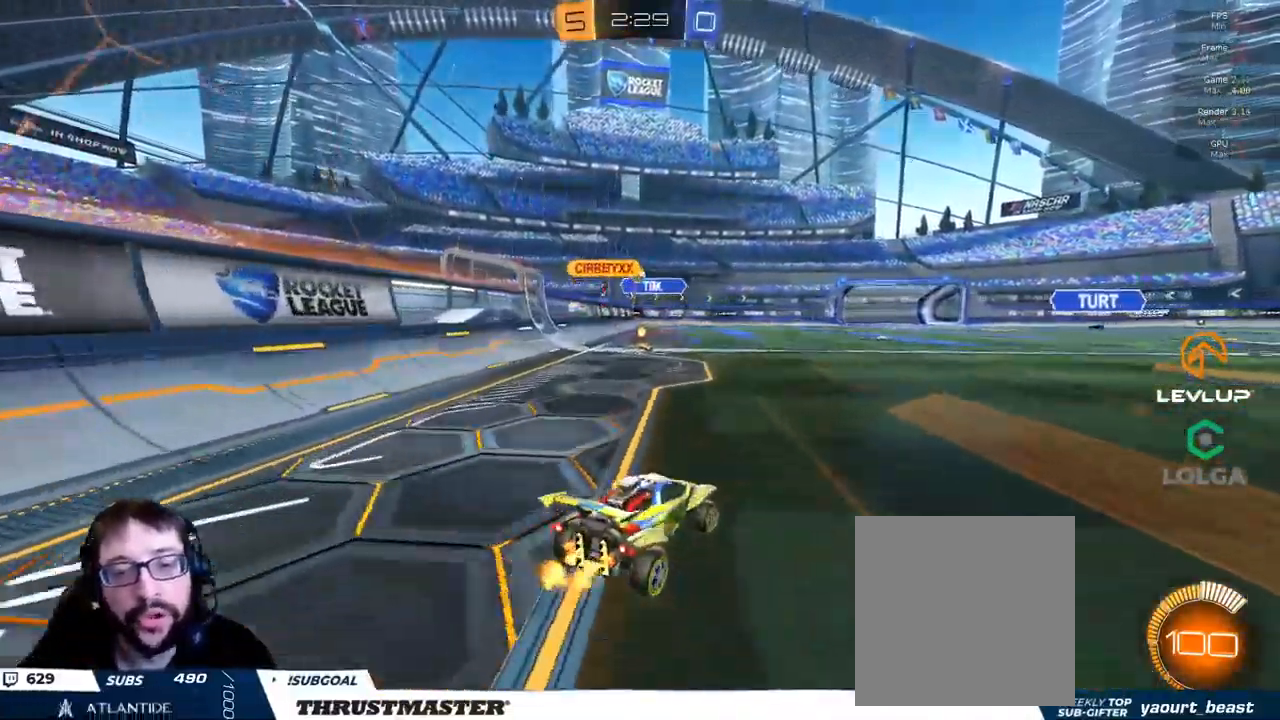
{"dt_ms": 500, "buttons": [], "left_stick": "down", "right_stick": "center", "events": [[216, "left_stick", "center"], [300, "R2", "up"], [316, "left_stick", "down"]]}
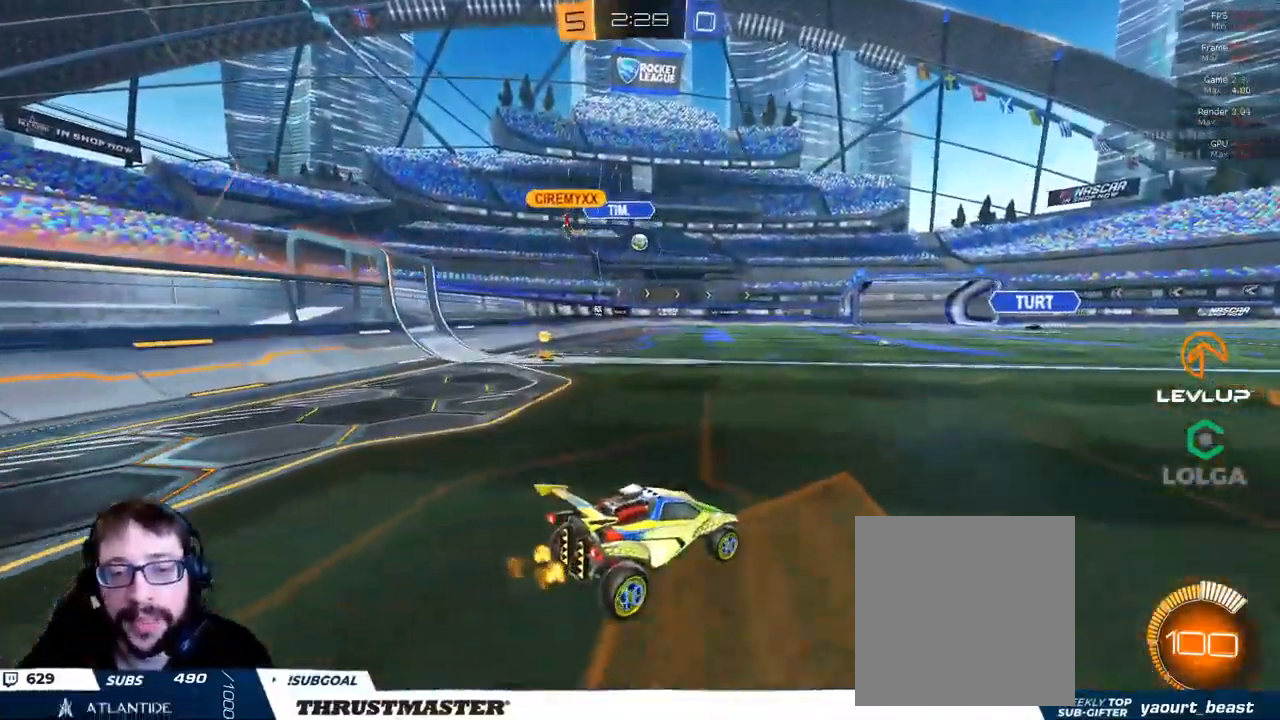
{"dt_ms": 500, "buttons": ["A", "B", "R2"], "left_stick": "left", "right_stick": "center", "events": [[16, "R2", "down"], [33, "left_stick", "up"], [133, "left_stick", "up-right"], [250, "left_stick", "center"], [333, "R2", "up"], [400, "left_stick", "left"], [417, "R2", "down"], [467, "B", "down"], [500, "A", "down"]]}
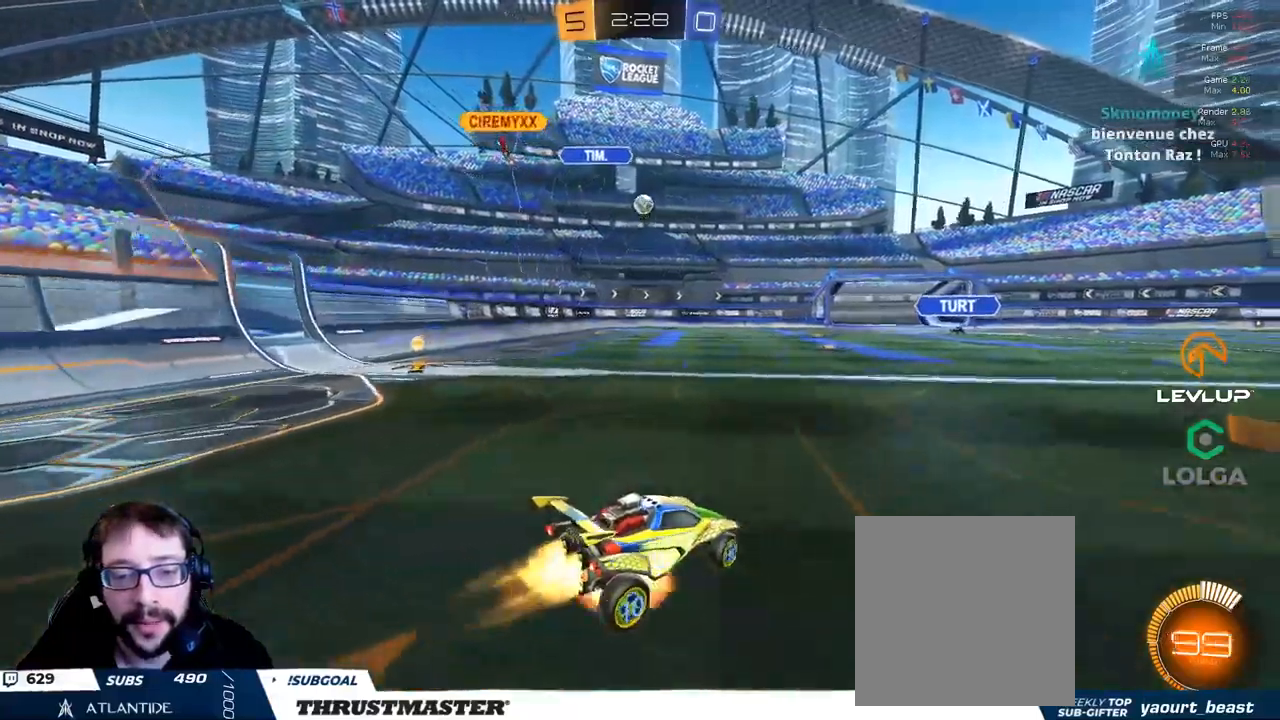
{"dt_ms": 500, "buttons": ["B", "L2", "R2"], "left_stick": "right", "right_stick": "center", "events": [[100, "left_stick", "down"], [150, "left_stick", "center"], [267, "left_stick", "down"], [317, "L2", "down"], [333, "A", "up"], [350, "left_stick", "right"]]}
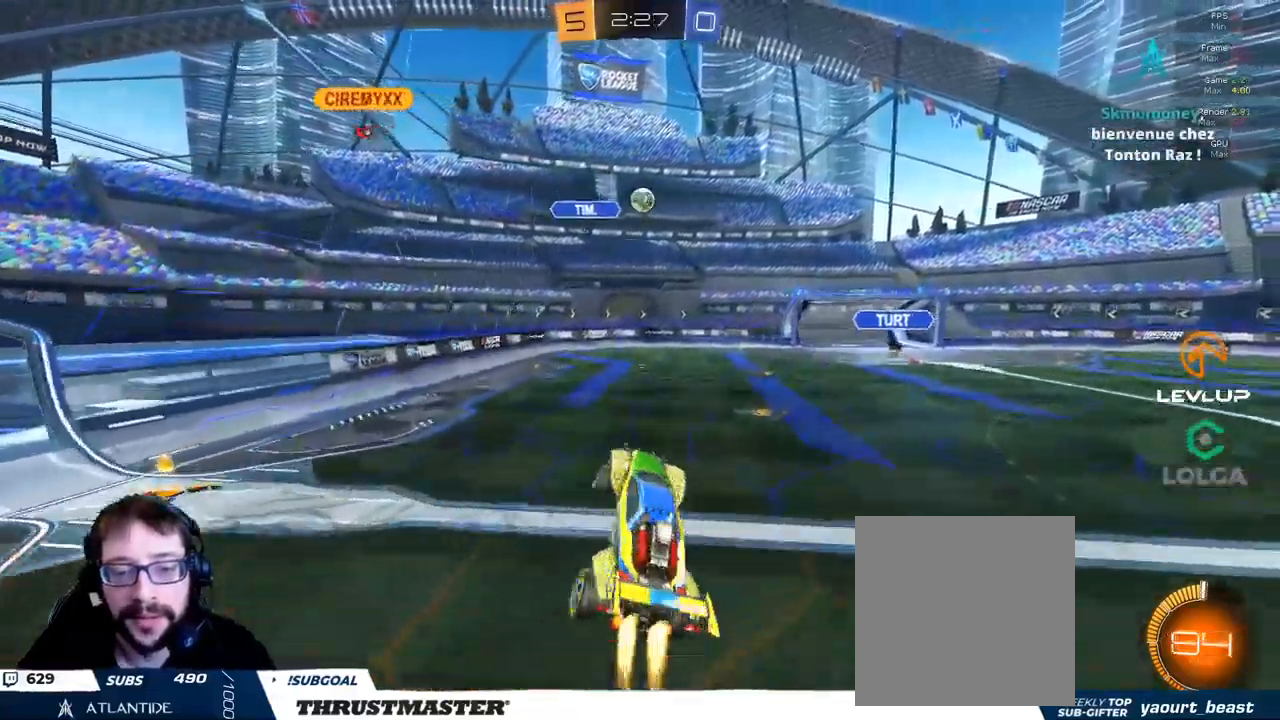
{"dt_ms": 500, "buttons": ["B", "L2", "R2"], "left_stick": "up-right", "right_stick": "center", "events": [[267, "left_stick", "up-right"]]}
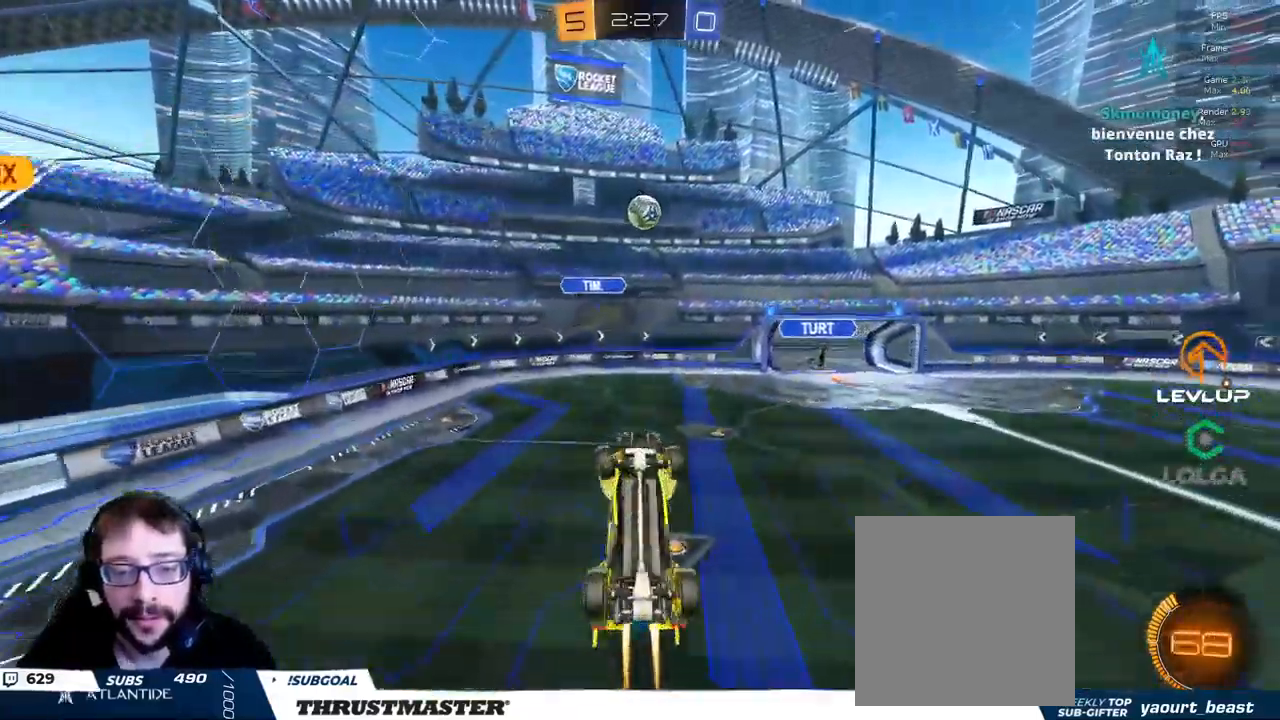
{"dt_ms": 500, "buttons": ["B", "L2", "R2"], "left_stick": "left", "right_stick": "center", "events": [[133, "L2", "up"], [250, "left_stick", "up-left"], [383, "B", "up"], [450, "B", "down"], [483, "L2", "down"], [483, "left_stick", "left"]]}
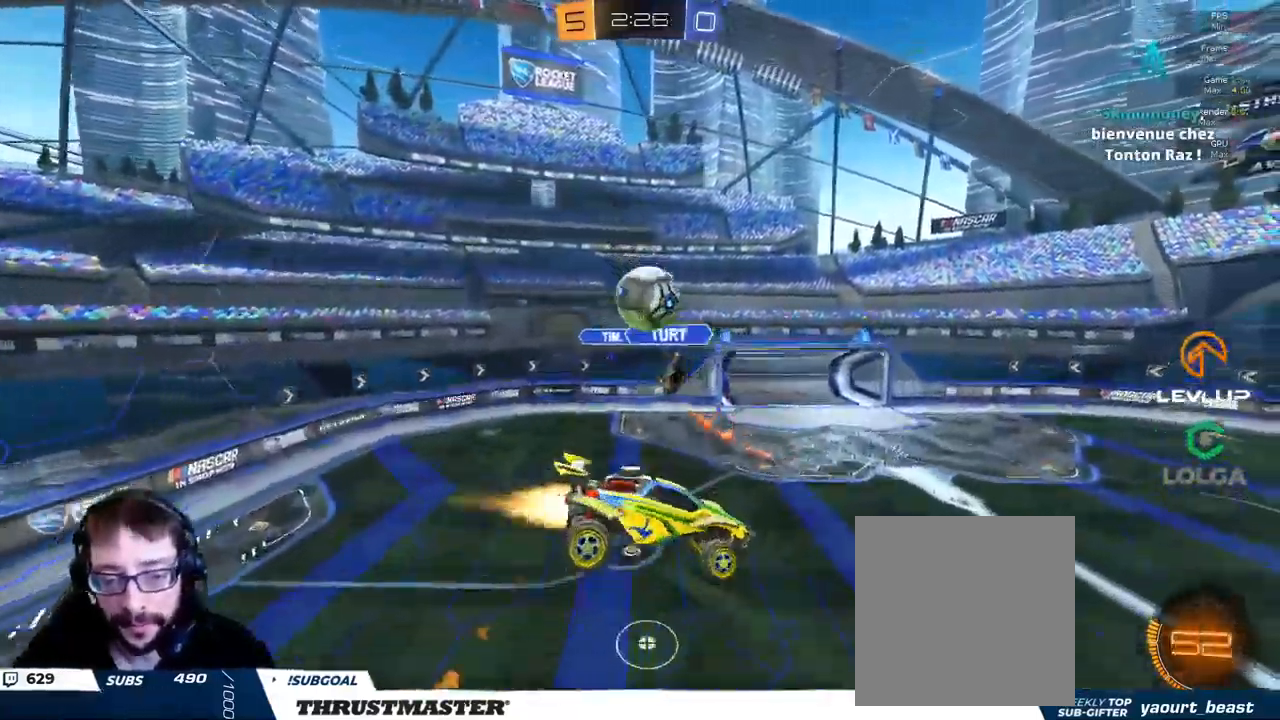
{"dt_ms": 1000, "buttons": [], "left_stick": "up-left", "right_stick": "center"}
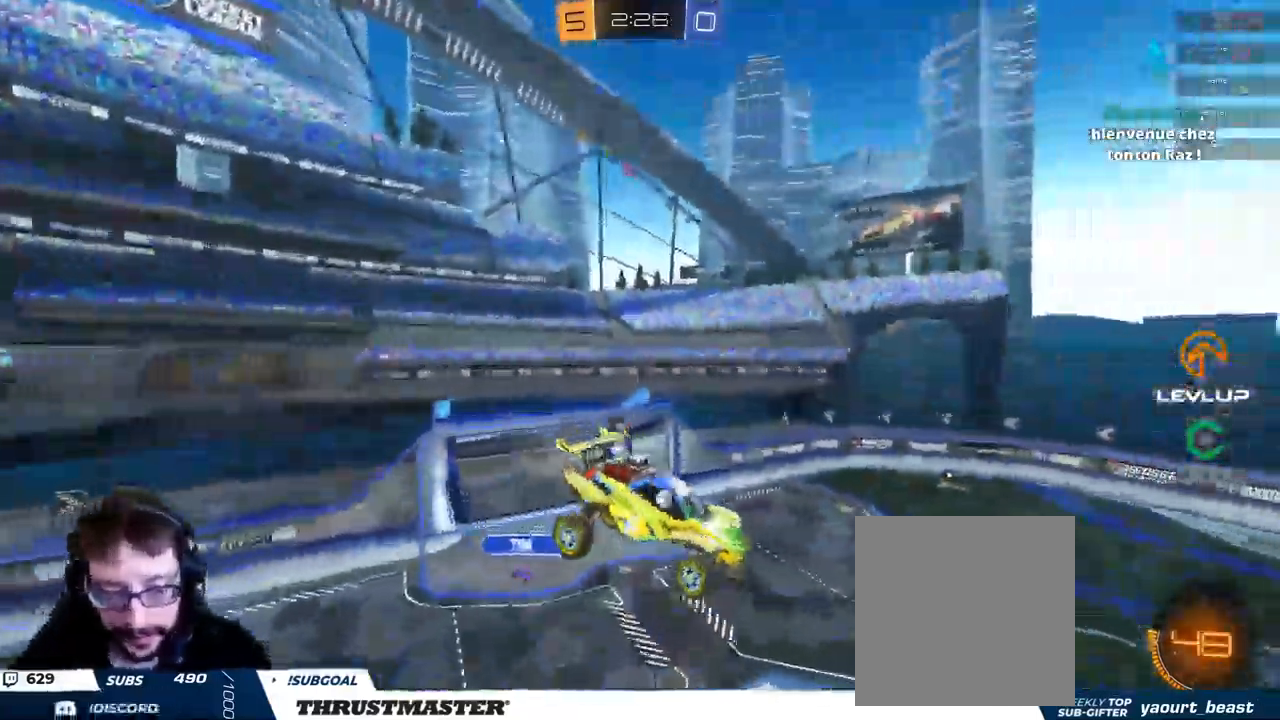
{"dt_ms": 500, "buttons": ["B", "L2", "R2"], "left_stick": "up", "right_stick": "center", "events": [[50, "L2", "down"], [67, "B", "down"], [67, "R2", "down"], [250, "left_stick", "up"]]}
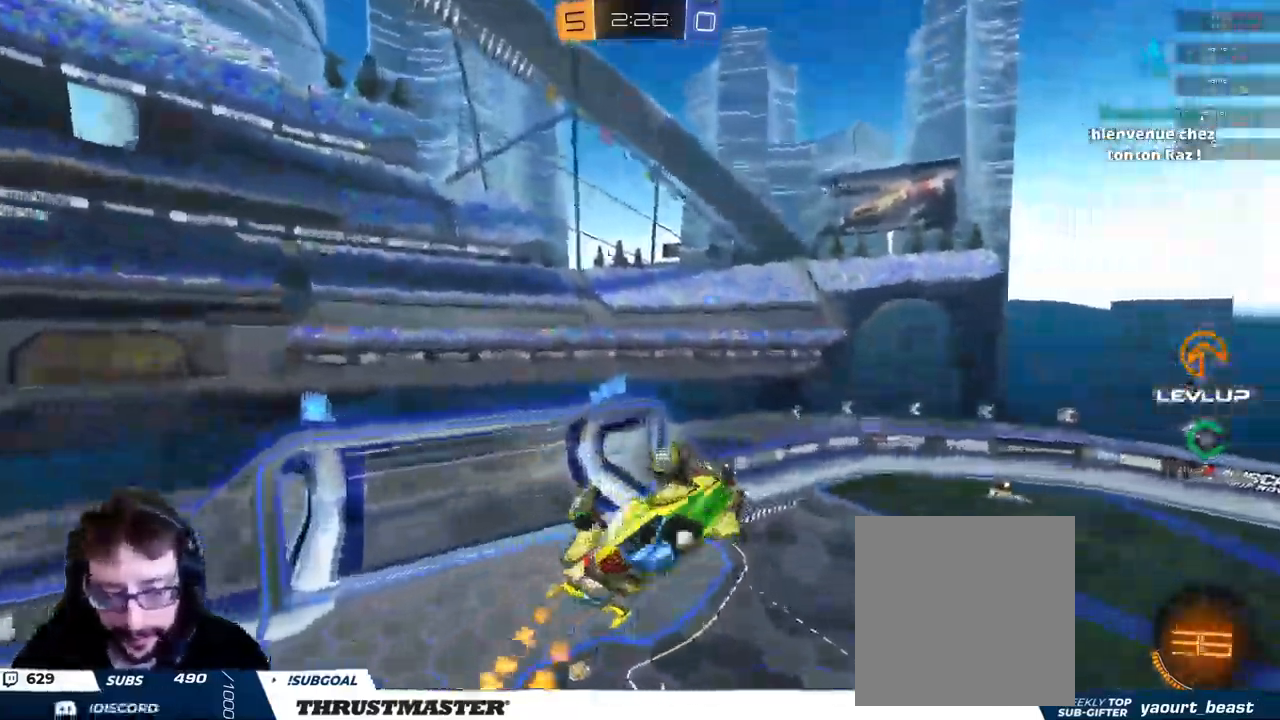
{"dt_ms": 500, "buttons": ["B", "L2", "R2"], "left_stick": "right", "right_stick": "center", "events": [[33, "left_stick", "down"], [333, "left_stick", "down-right"], [450, "left_stick", "right"]]}
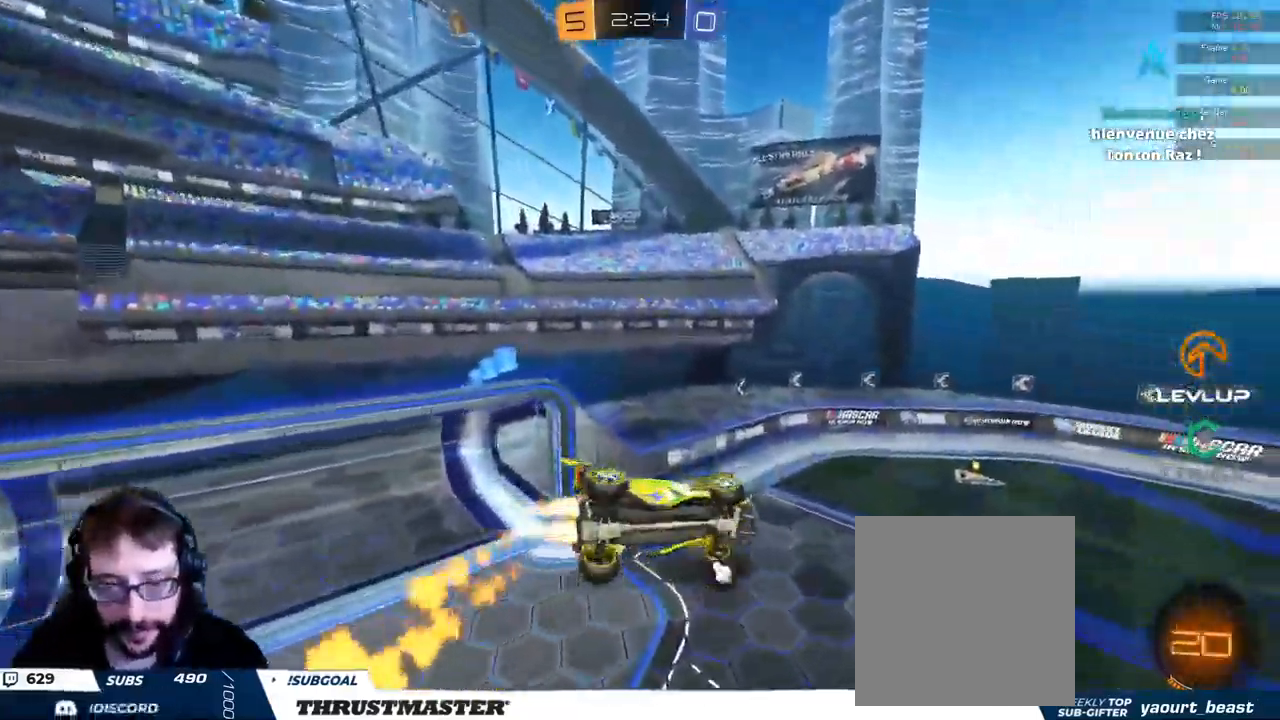
{"dt_ms": 500, "buttons": ["B", "R2"], "left_stick": "up", "right_stick": "center", "events": [[67, "left_stick", "up"], [100, "L2", "up"]]}
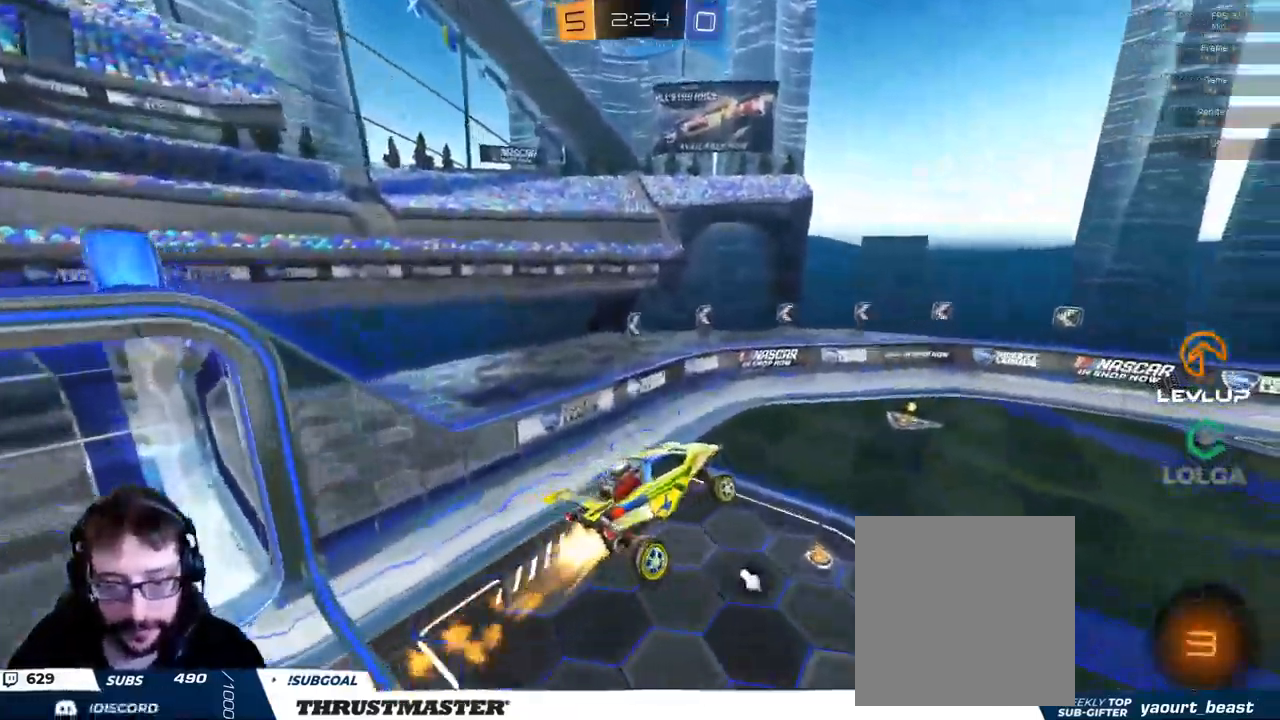
{"dt_ms": 500, "buttons": ["R2"], "left_stick": "right", "right_stick": "center", "events": [[33, "left_stick", "up-right"], [67, "L2", "down"], [100, "B", "up"], [167, "L2", "up"], [167, "left_stick", "center"], [500, "left_stick", "right"]]}
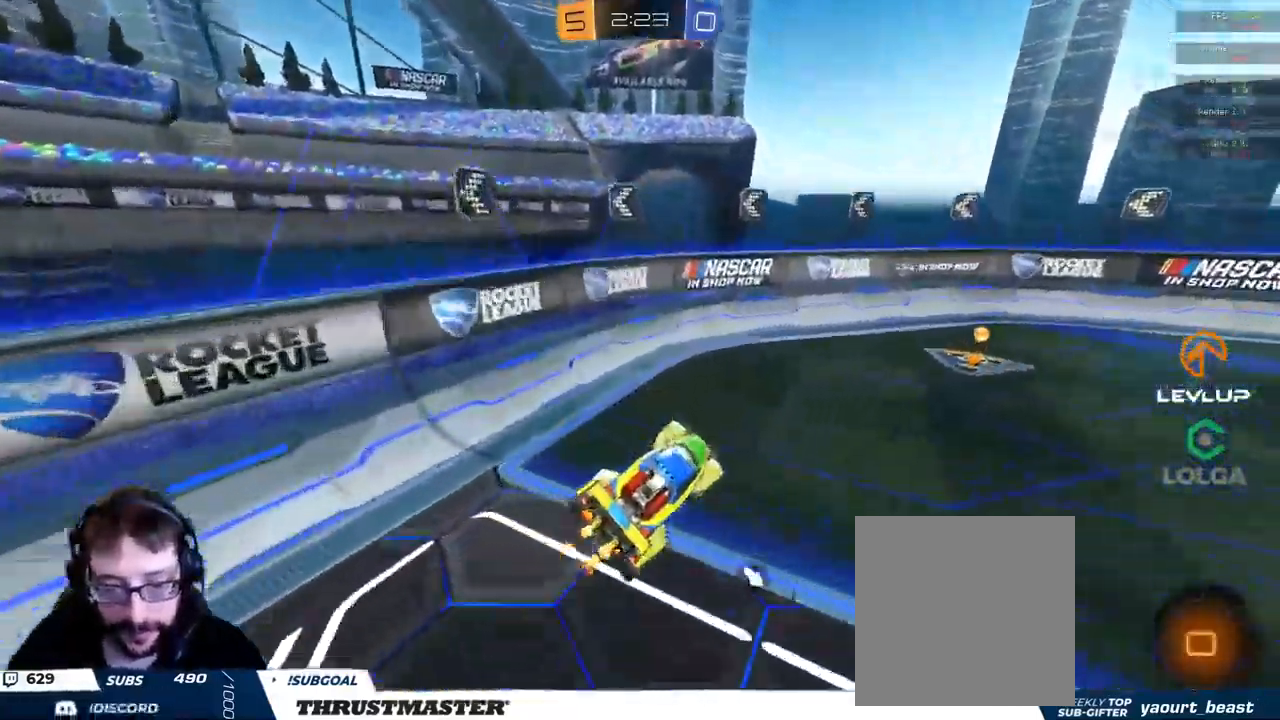
{"dt_ms": 500, "buttons": ["R2"], "left_stick": "right", "right_stick": "center", "events": [[50, "left_stick", "center"], [183, "left_stick", "right"], [384, "B", "down"], [384, "Y", "down"], [450, "B", "up"], [484, "Y", "up"]]}
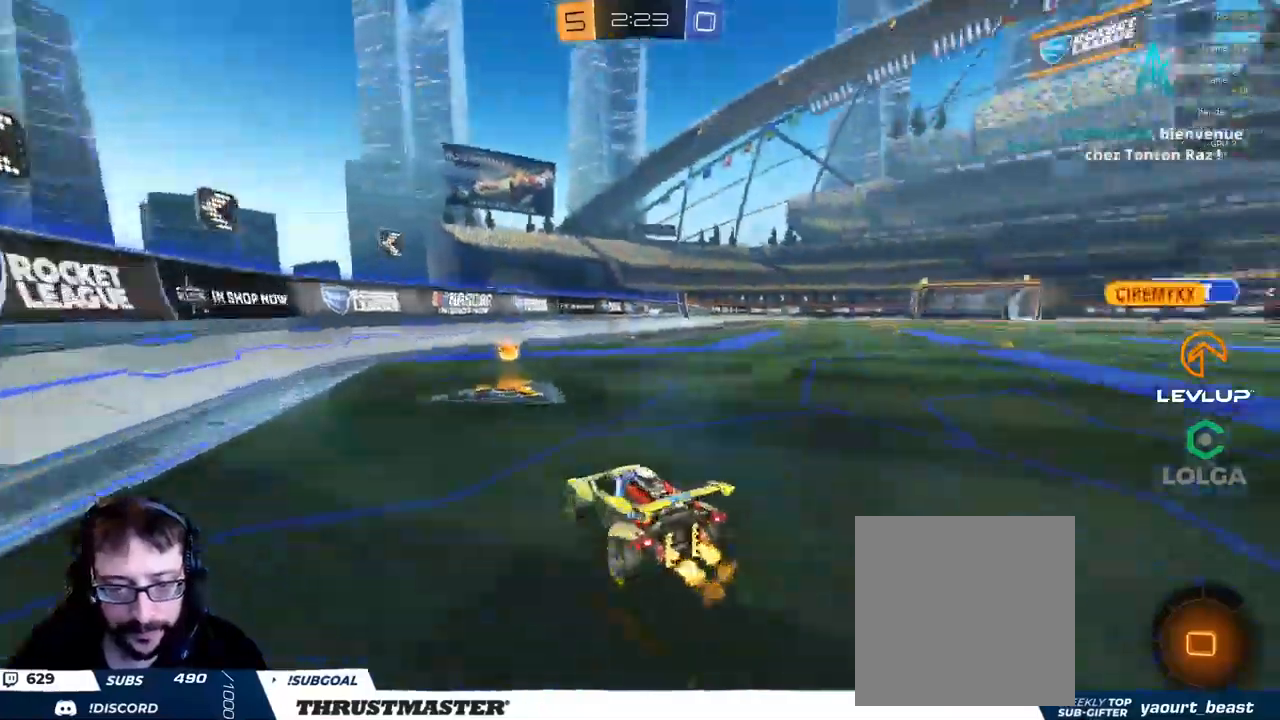
{"dt_ms": 500, "buttons": ["B", "R2"], "left_stick": "right", "right_stick": "center", "events": [[300, "B", "down"]]}